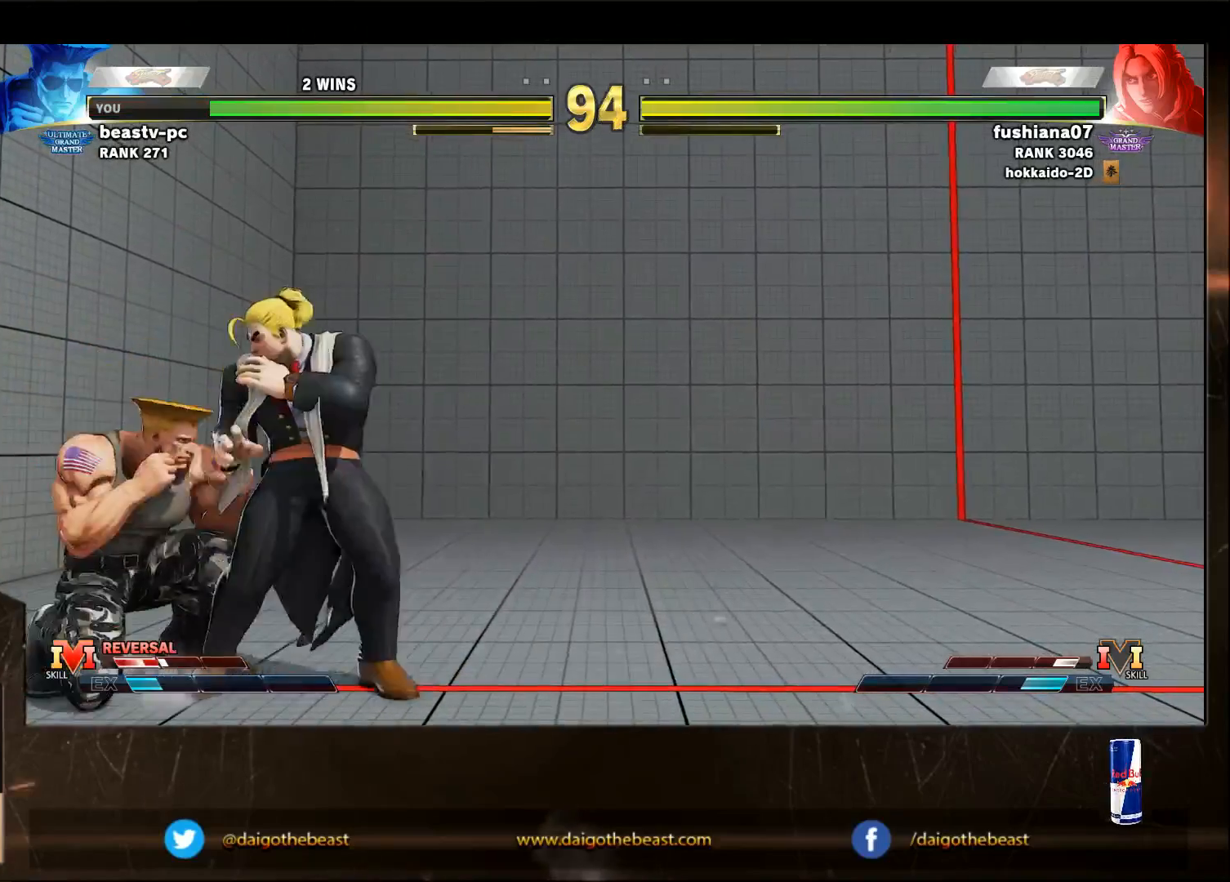
Gameplay with a controller (arcade stick); each line is a JSON object with the inputs held at the frame after it (dt_ms = milliseconds from this image to that frame). "events" lists button and stick changes between this image and that frame as [ms after this image, input, new state], when the widget could be followed in between. Not read: L3 R3.
{"dt_ms": 500, "buttons": [], "left_stick": "center", "events": [[500, "left_stick", "center"]]}
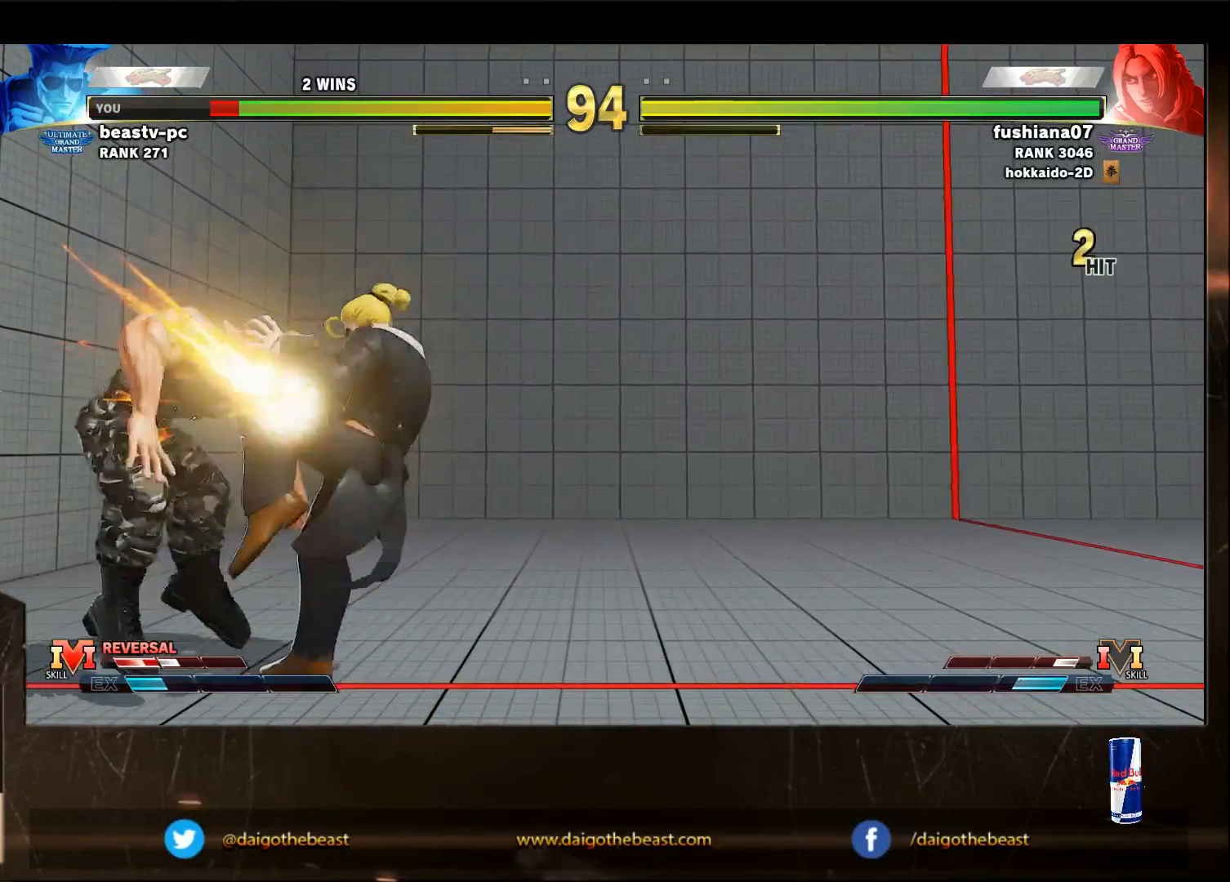
{"dt_ms": 500, "buttons": [], "left_stick": "center", "events": []}
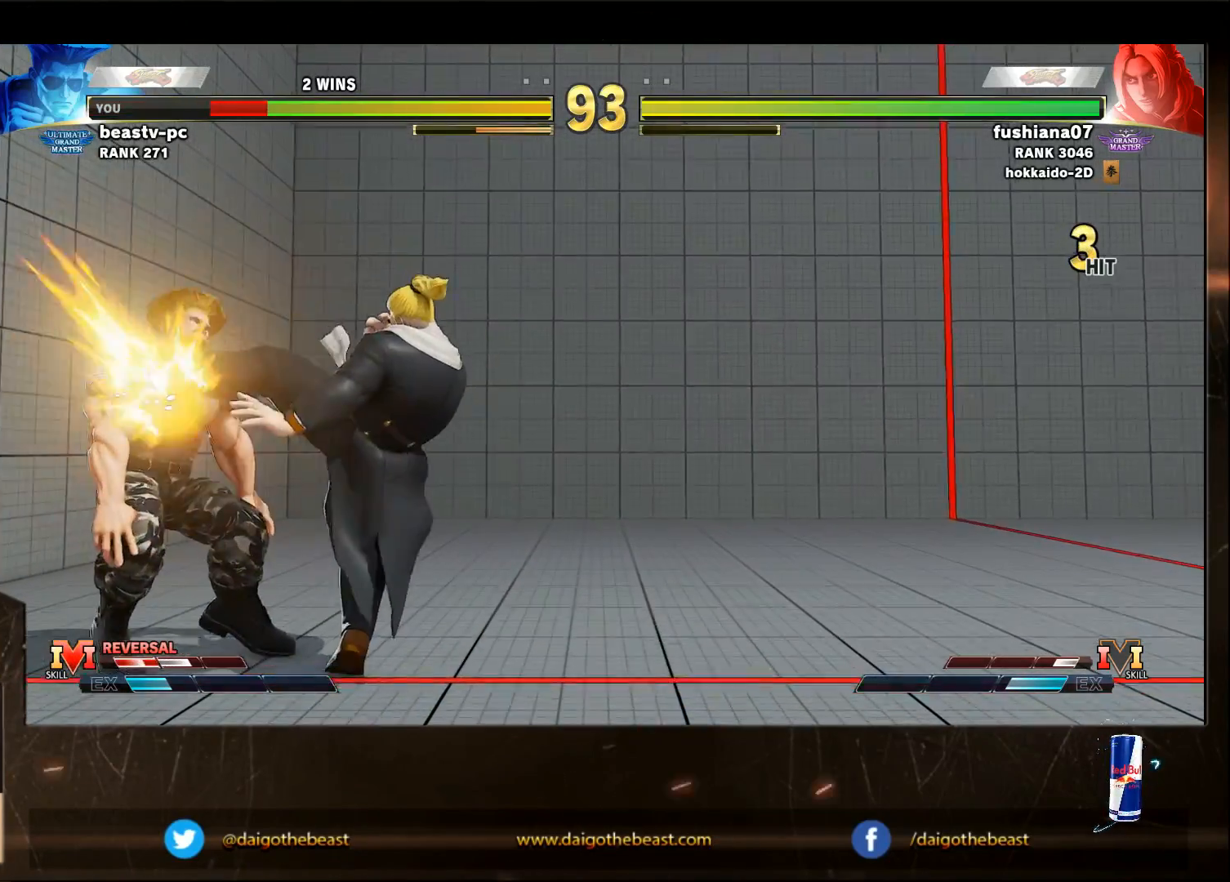
{"dt_ms": 500, "buttons": [], "left_stick": "down-left", "events": [[33, "left_stick", "down-left"]]}
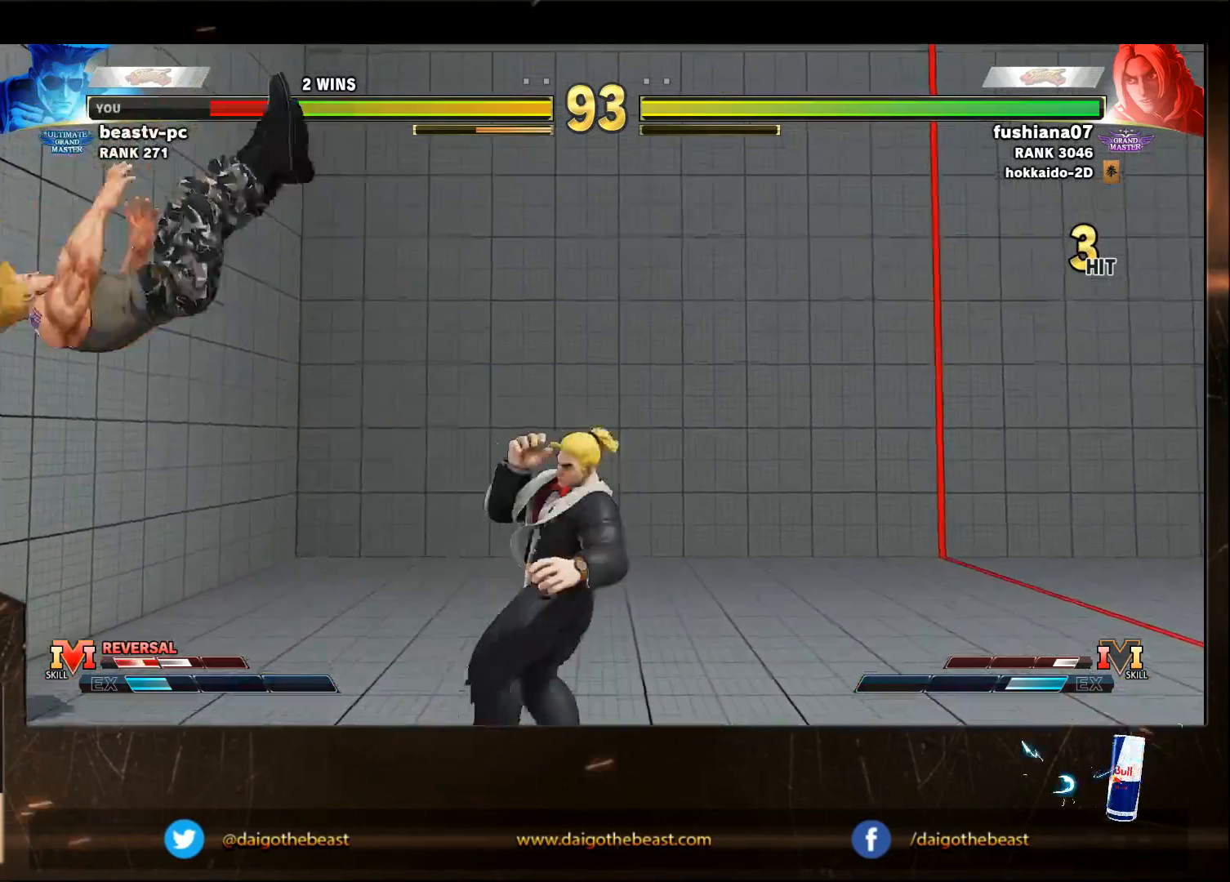
{"dt_ms": 500, "buttons": [], "left_stick": "down-left", "events": [[100, "CROSS", "down"], [100, "R1", "down"], [100, "SQUARE", "down"], [100, "TRIANGLE", "down"], [150, "CROSS", "up"], [200, "R1", "up"], [200, "SQUARE", "up"], [200, "TRIANGLE", "up"]]}
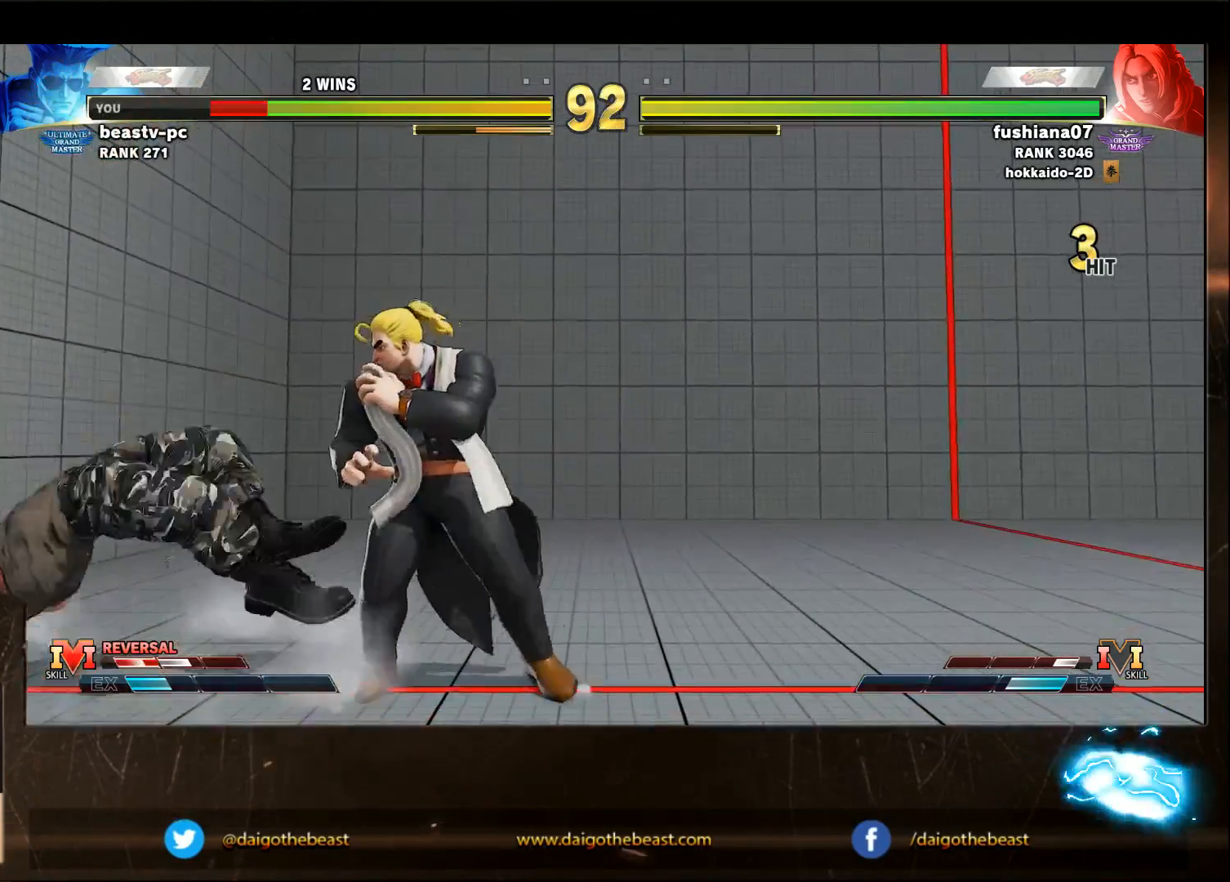
{"dt_ms": 500, "buttons": [], "left_stick": "down-left", "events": [[200, "SQUARE", "down"], [233, "SQUARE", "up"], [233, "left_stick", "right"], [333, "left_stick", "down-left"]]}
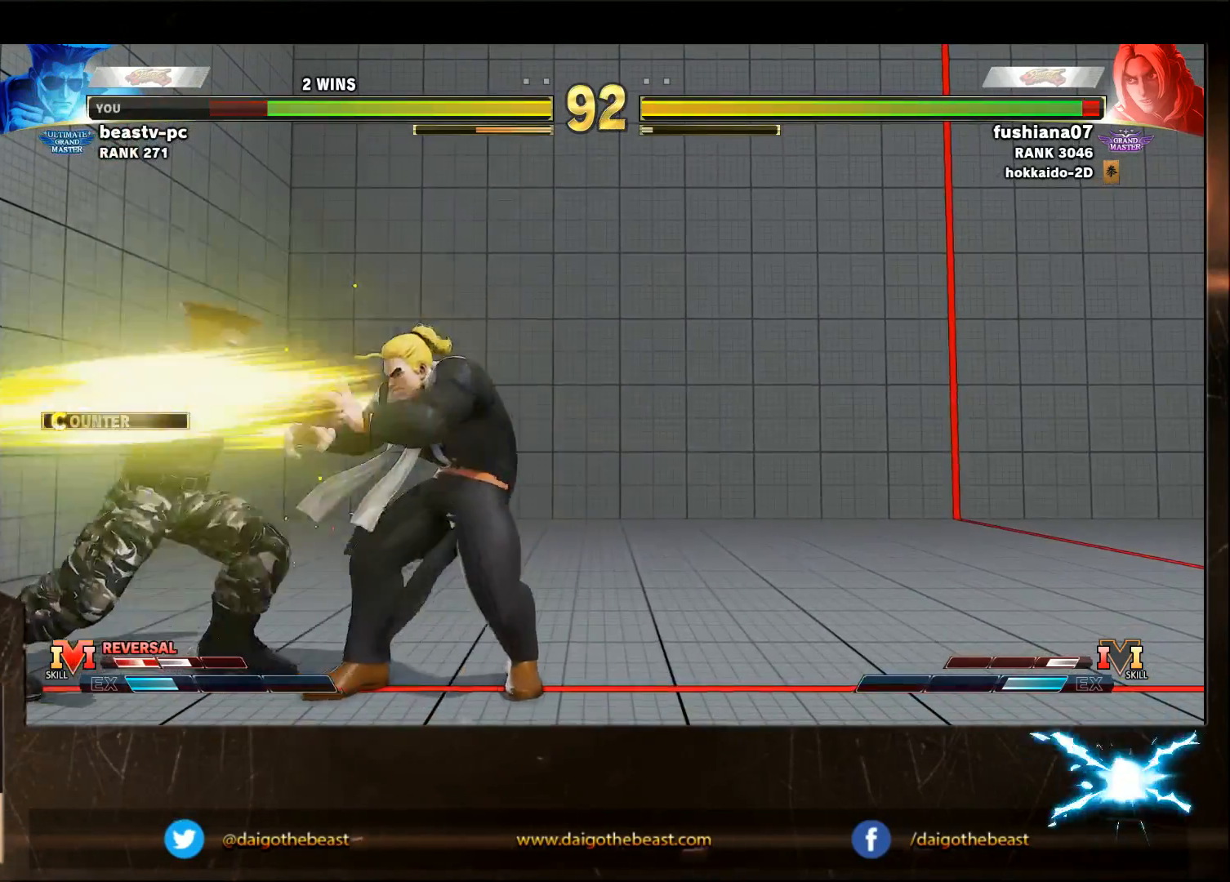
{"dt_ms": 500, "buttons": [], "left_stick": "center", "events": [[400, "left_stick", "center"]]}
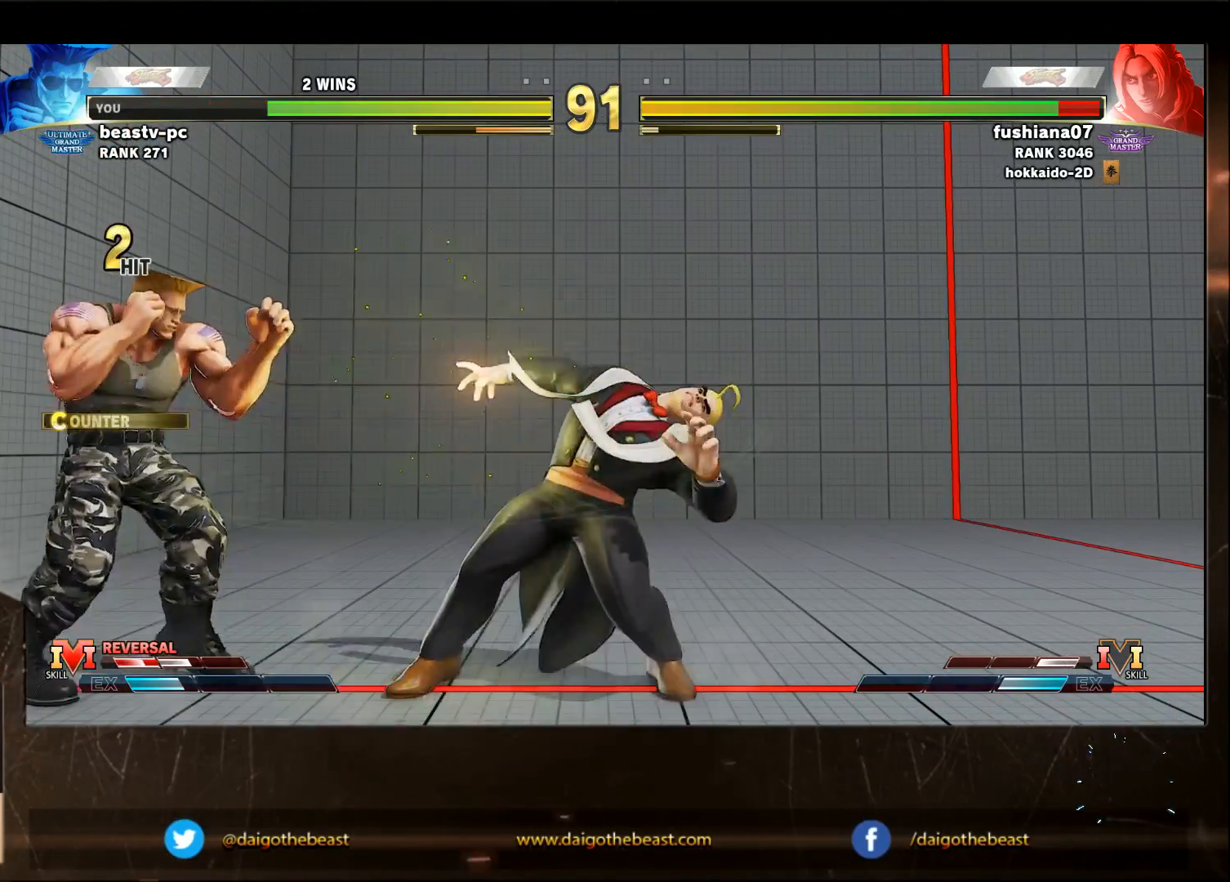
{"dt_ms": 1000, "buttons": [], "left_stick": "down-left"}
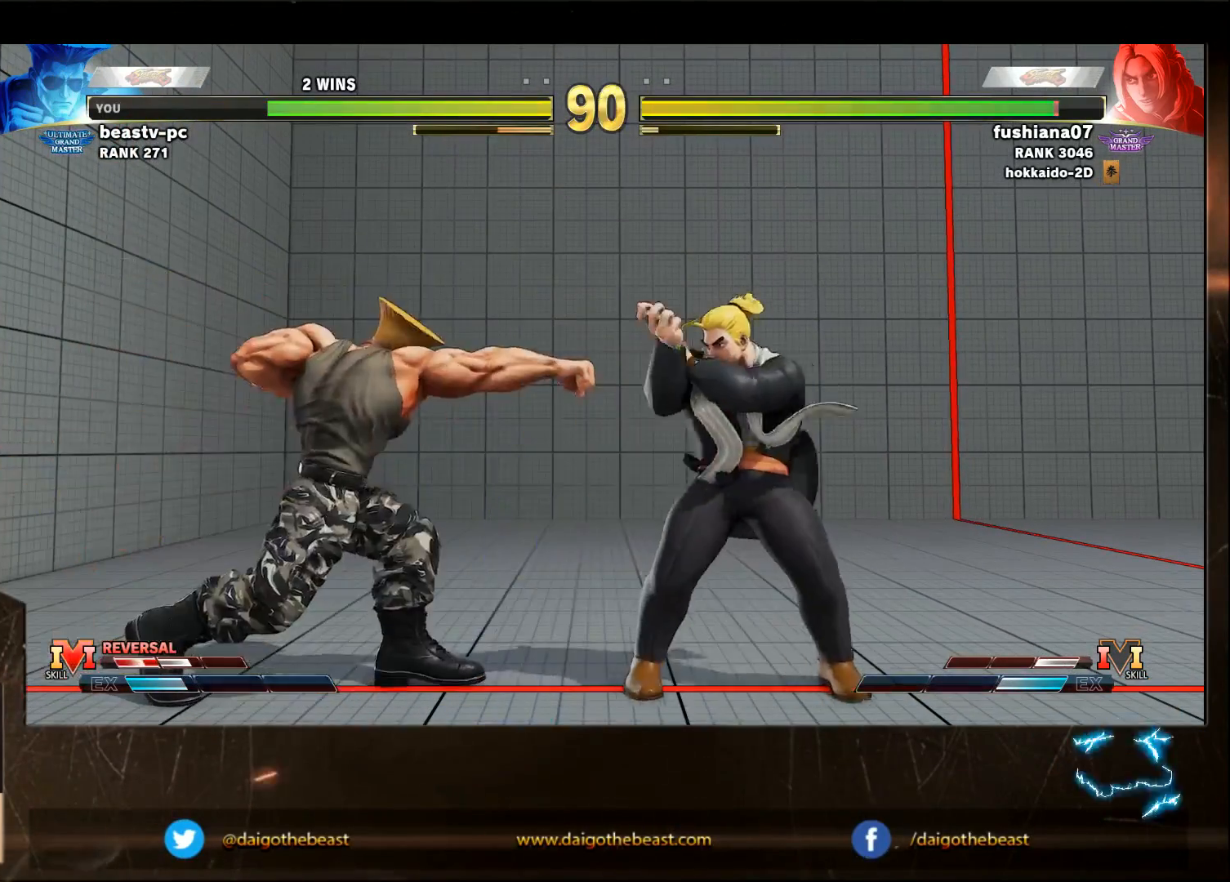
{"dt_ms": 500, "buttons": [], "left_stick": "down-left", "events": [[333, "left_stick", "center"], [400, "R2", "down"], [500, "R2", "up"], [500, "left_stick", "down-left"]]}
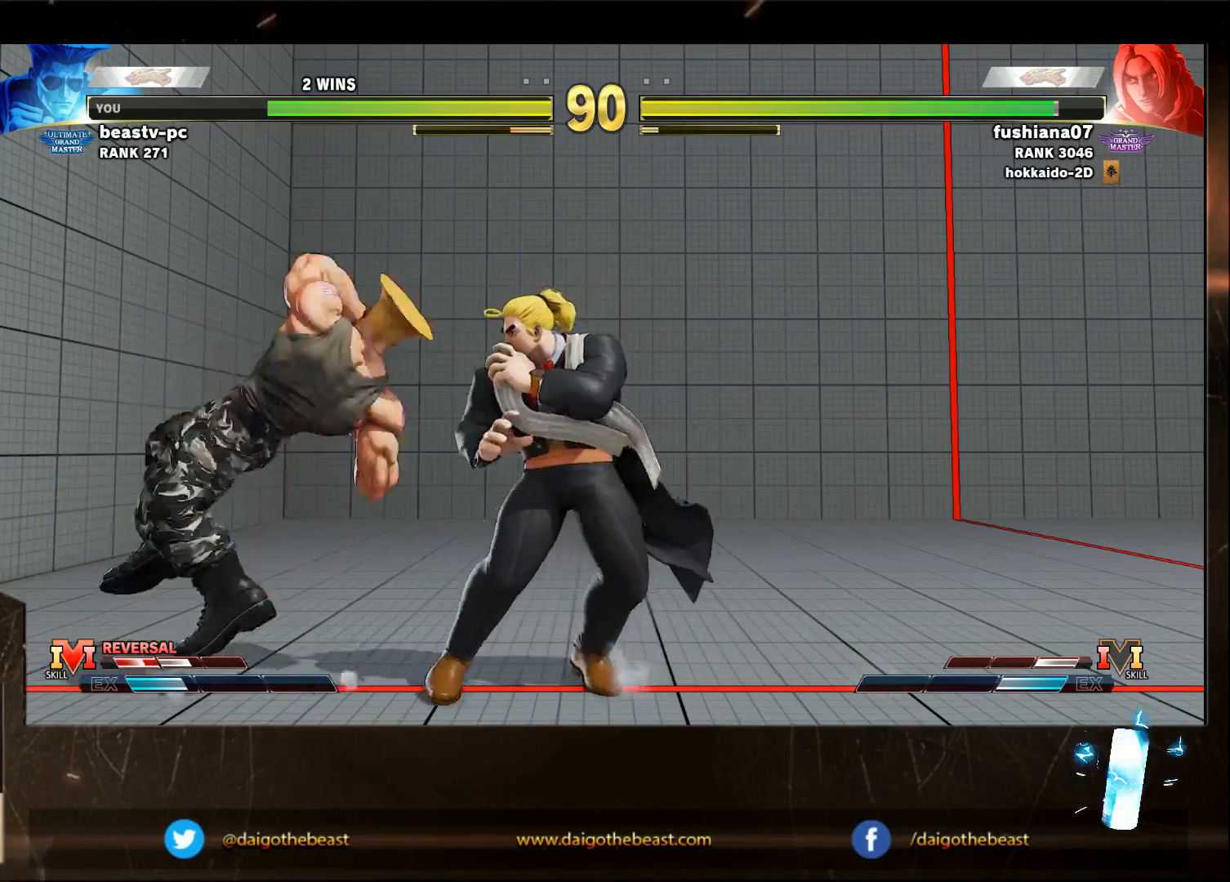
{"dt_ms": 500, "buttons": [], "left_stick": "down-left", "events": []}
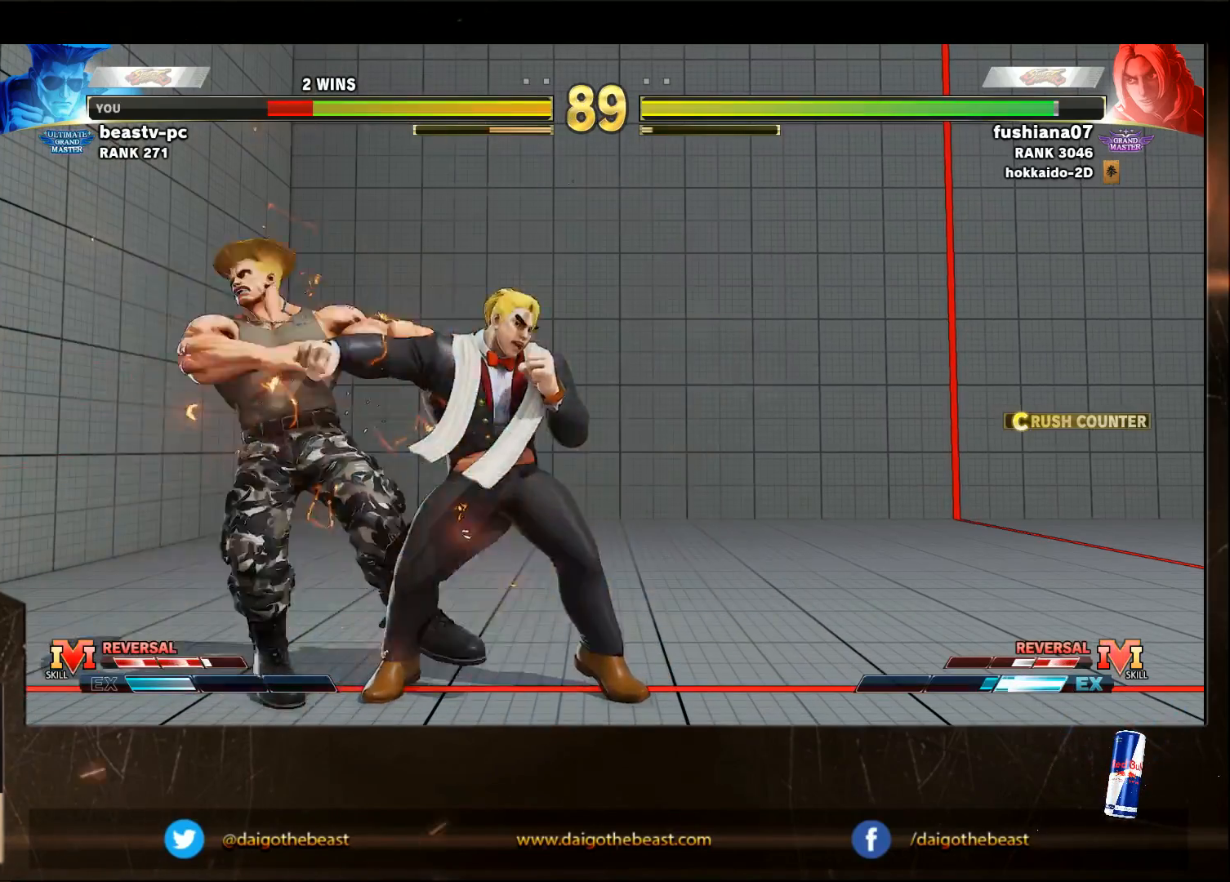
{"dt_ms": 500, "buttons": [], "left_stick": "down-left", "events": []}
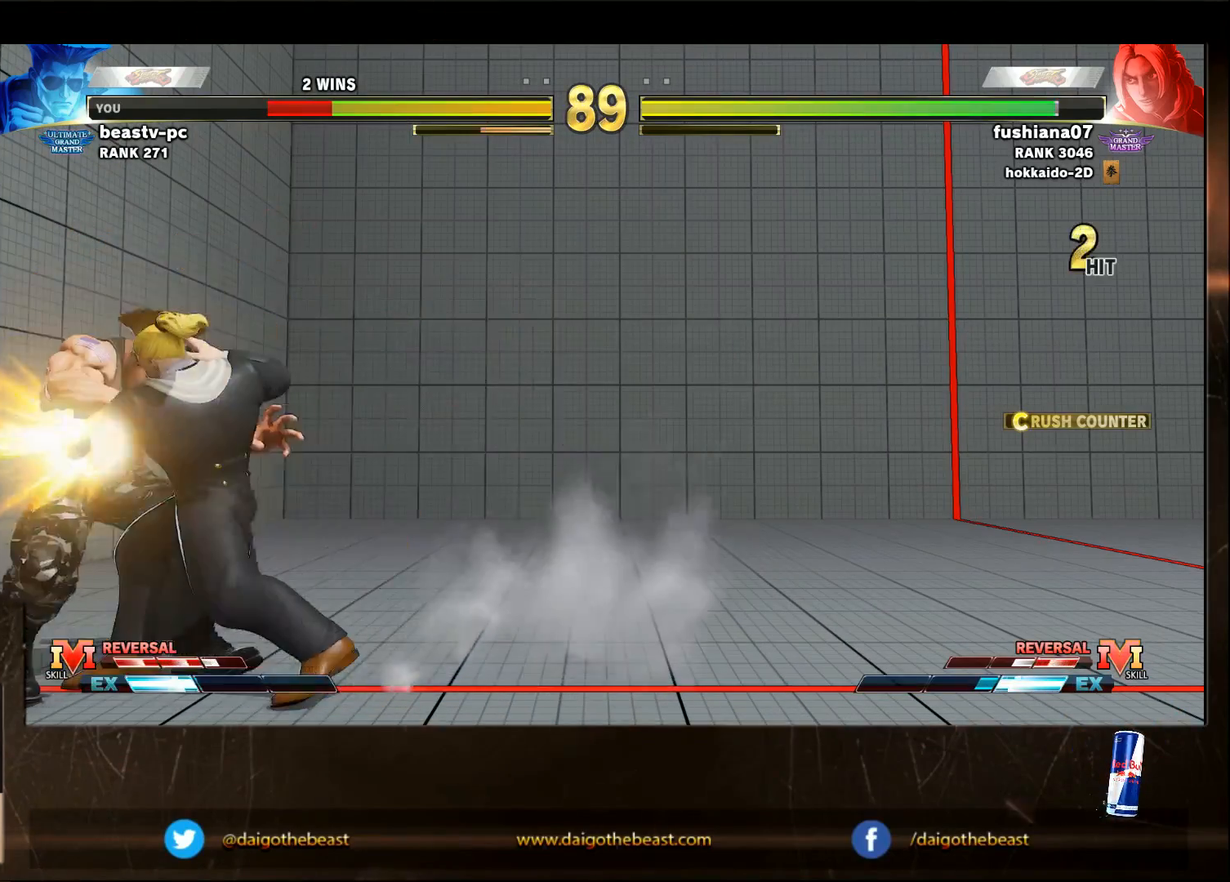
{"dt_ms": 500, "buttons": [], "left_stick": "down-left", "events": []}
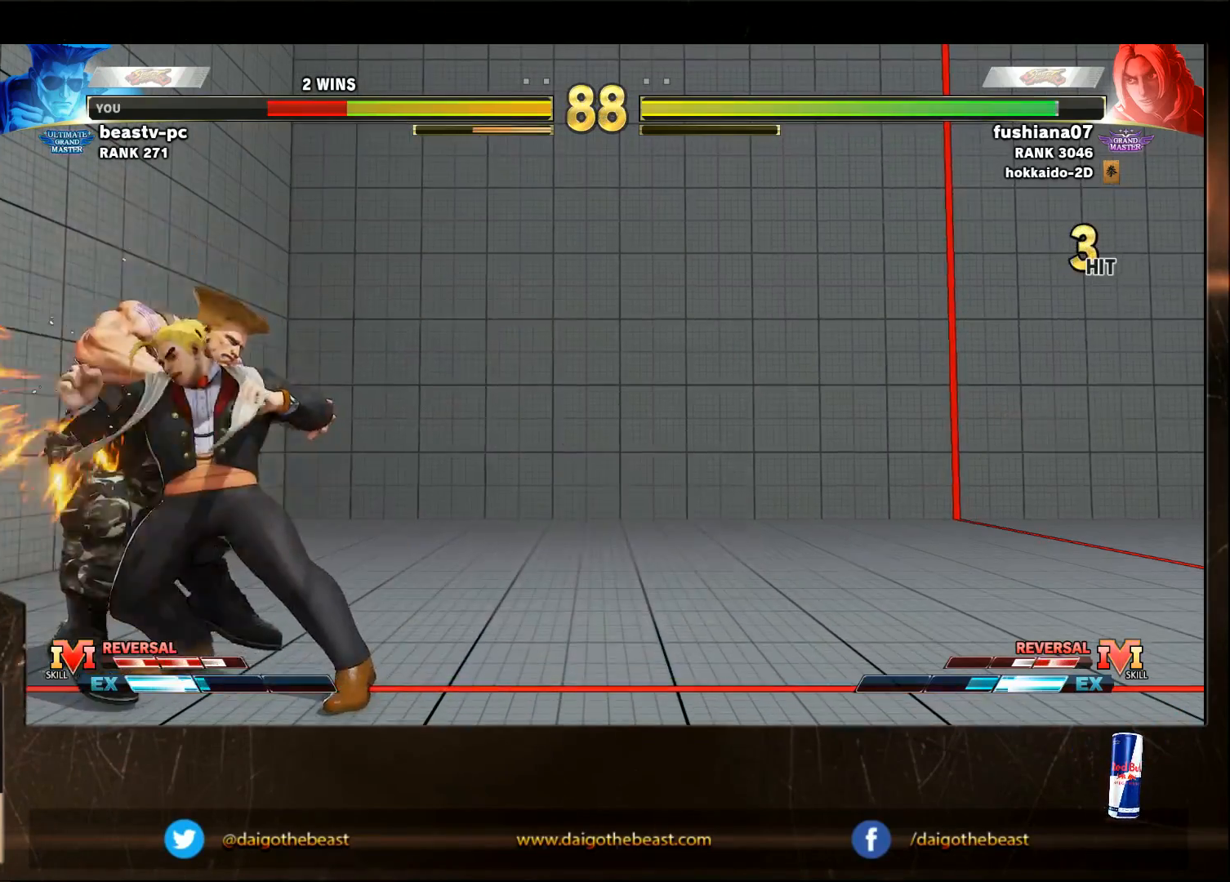
{"dt_ms": 500, "buttons": [], "left_stick": "down-left", "events": [[250, "L2", "down"], [300, "CIRCLE", "down"], [300, "L2", "up"], [333, "CIRCLE", "up"]]}
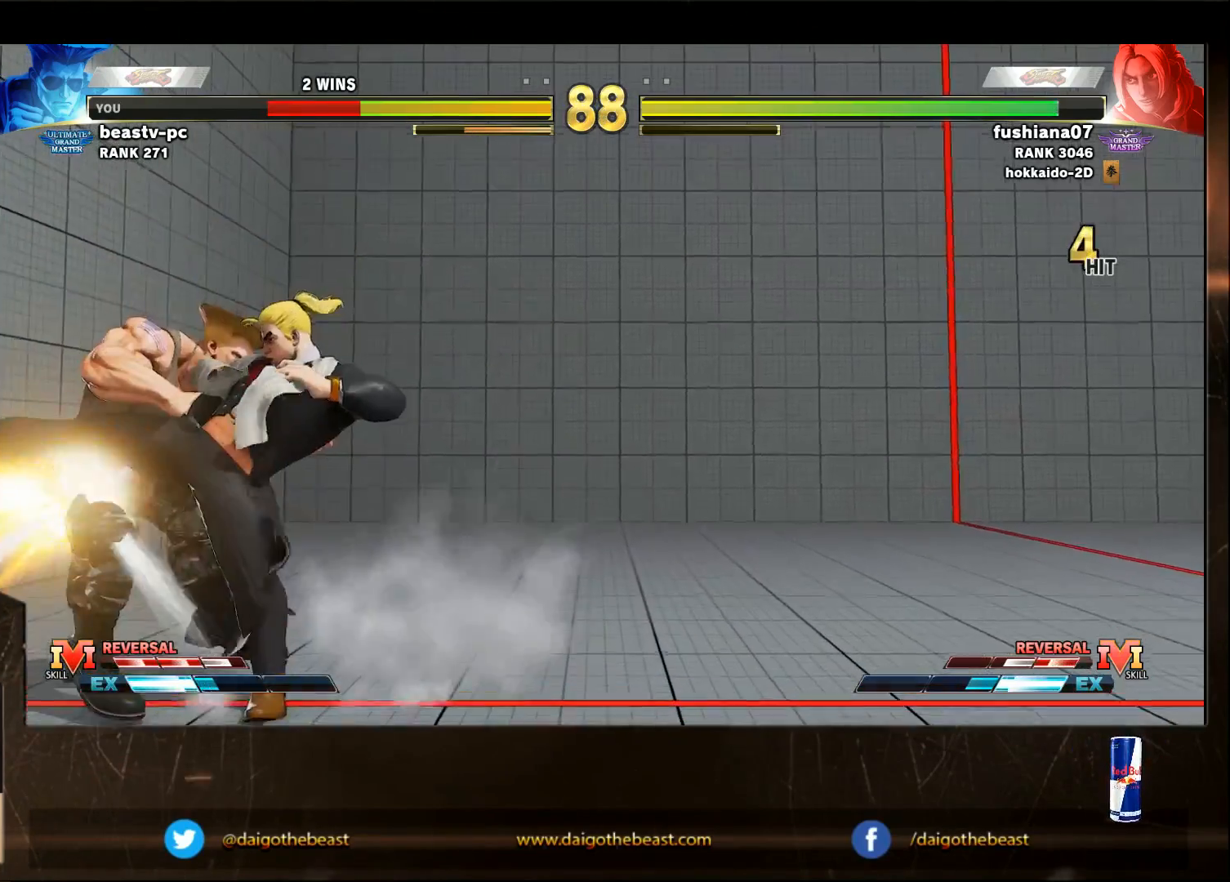
{"dt_ms": 500, "buttons": ["CIRCLE"], "left_stick": "down-left", "events": [[333, "CIRCLE", "down"], [433, "L2", "down"], [500, "L2", "up"]]}
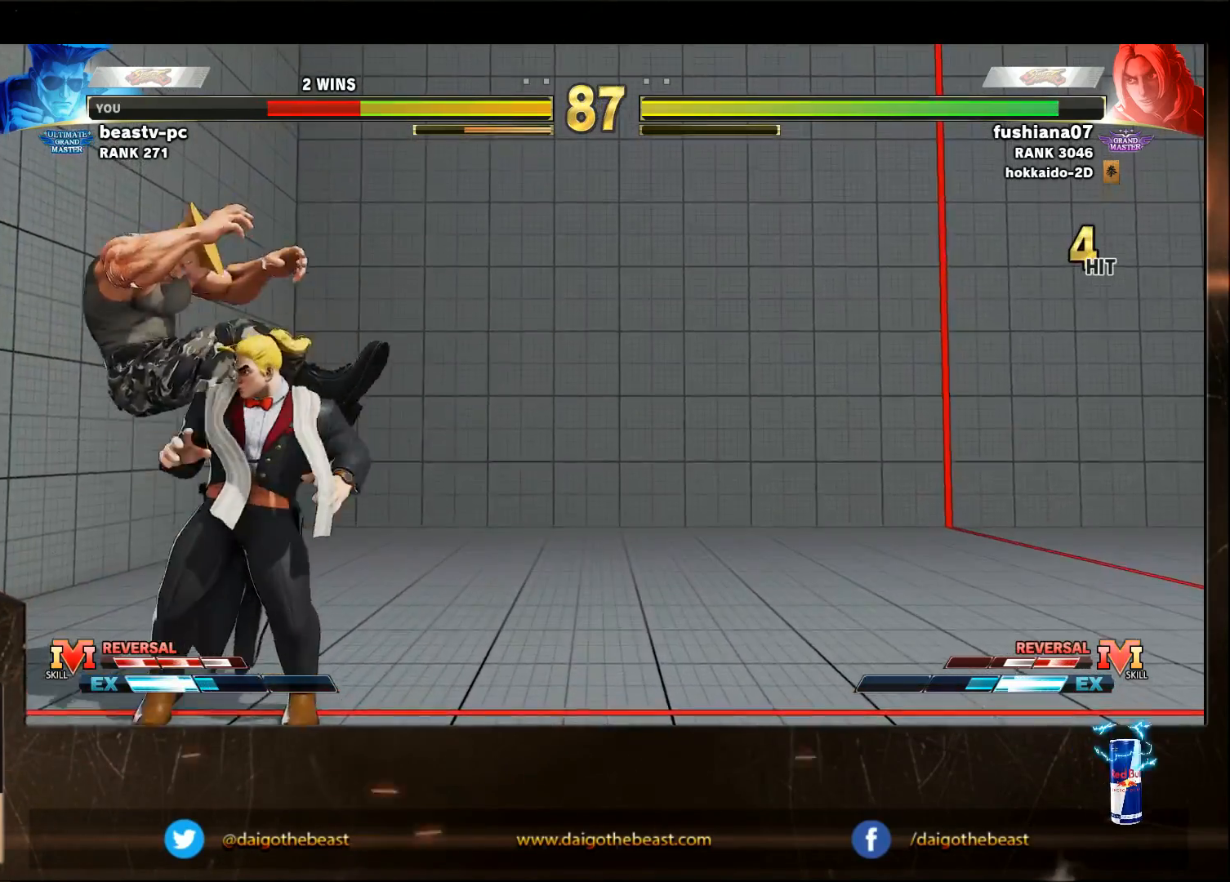
{"dt_ms": 500, "buttons": [], "left_stick": "down-left", "events": [[33, "CIRCLE", "up"], [133, "CIRCLE", "down"], [300, "L2", "down"], [333, "CIRCLE", "up"], [333, "L2", "up"]]}
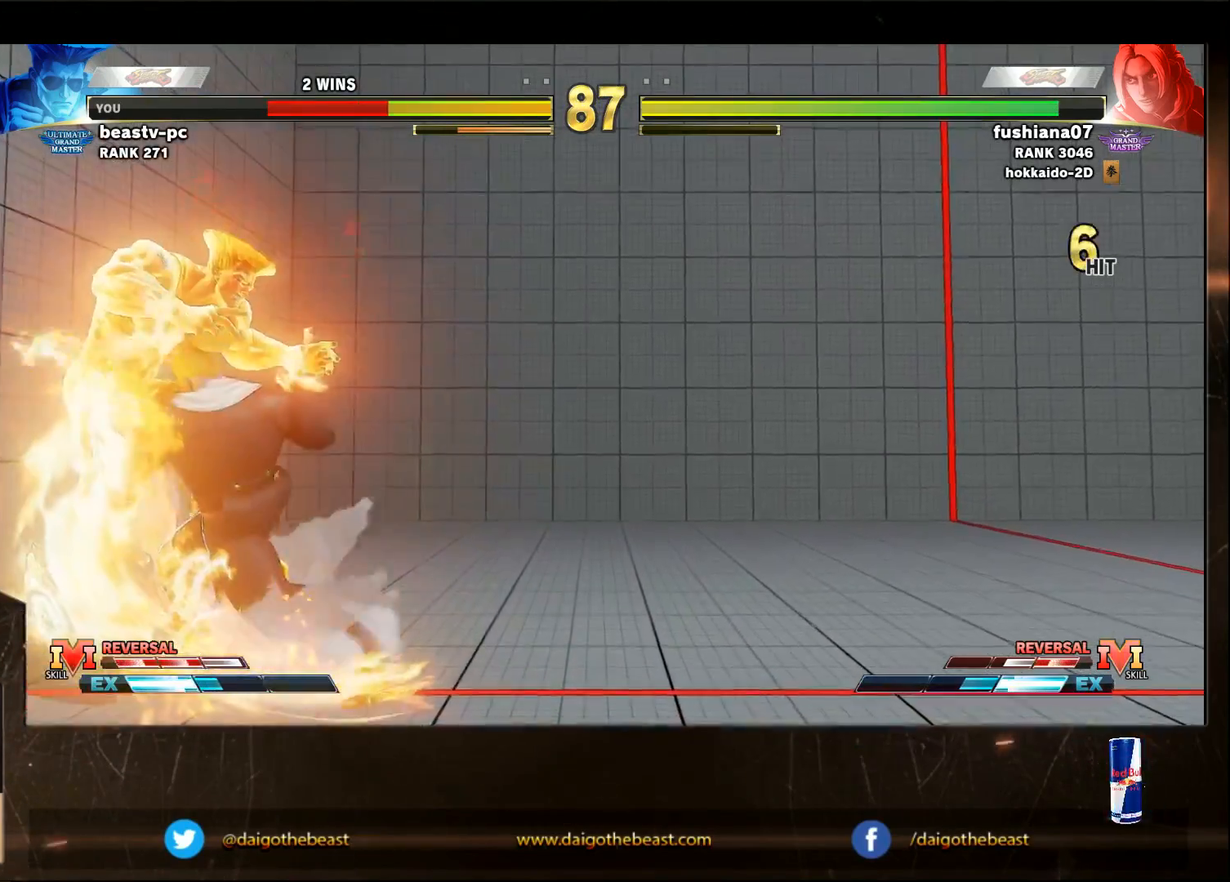
{"dt_ms": 500, "buttons": [], "left_stick": "down-left", "events": []}
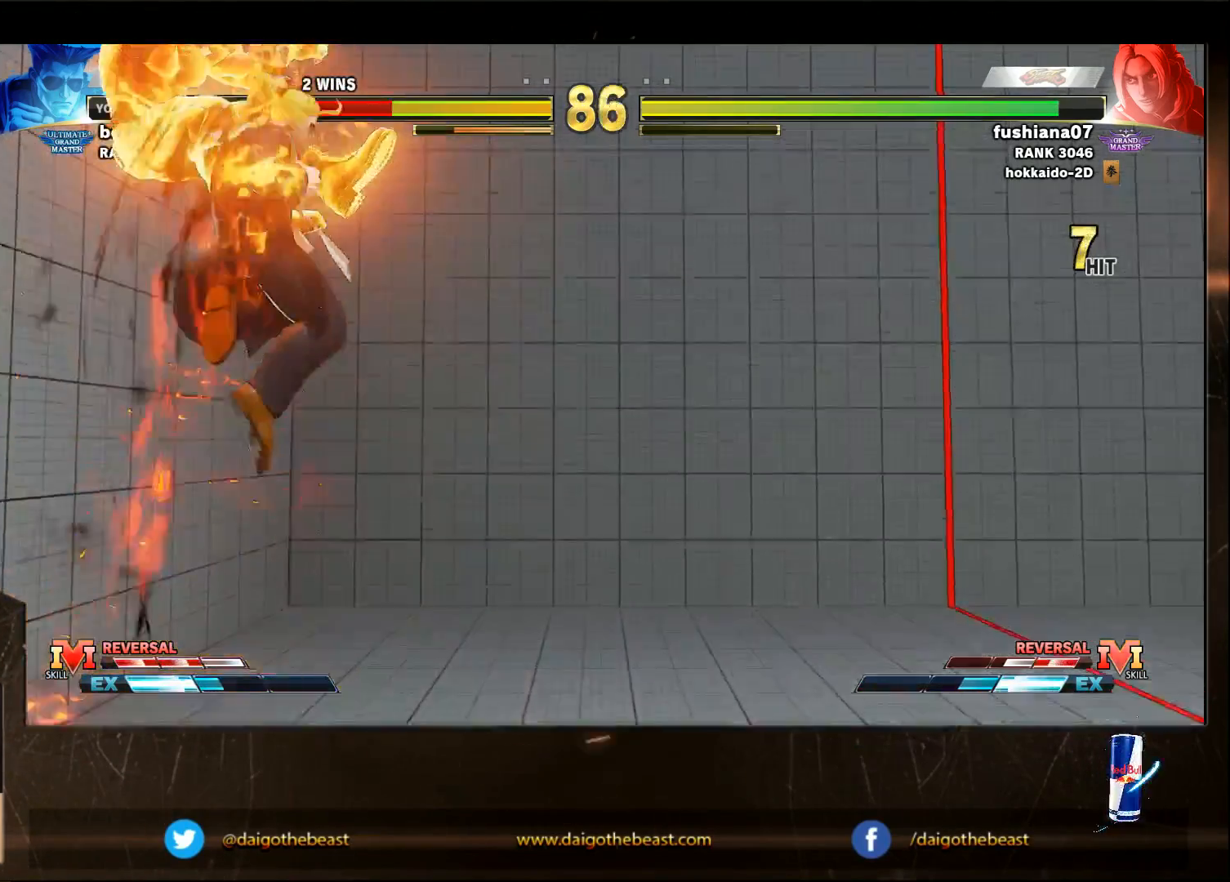
{"dt_ms": 500, "buttons": ["L2"], "left_stick": "down-left", "events": [[500, "L2", "down"]]}
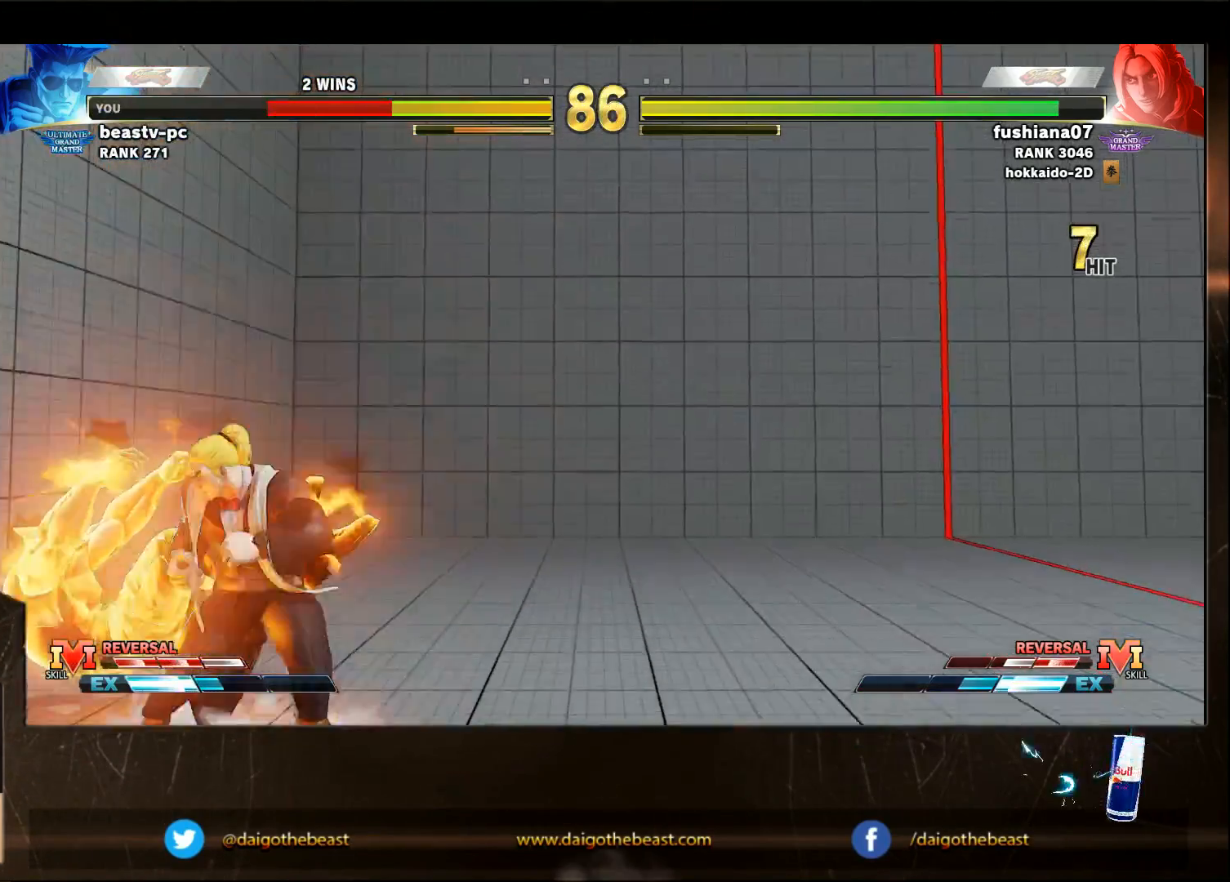
{"dt_ms": 500, "buttons": [], "left_stick": "down-left", "events": [[33, "L2", "up"]]}
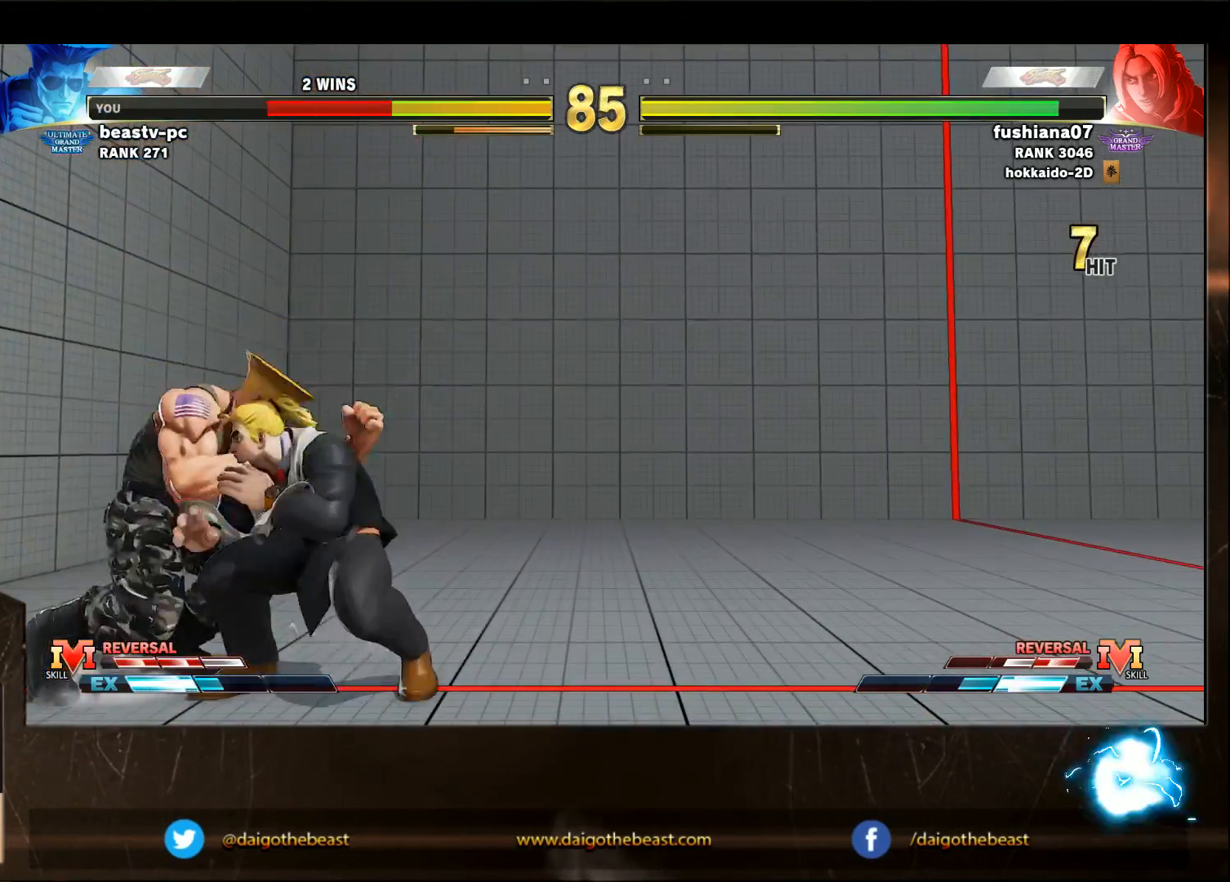
{"dt_ms": 500, "buttons": [], "left_stick": "down-left", "events": [[350, "CROSS", "down"], [350, "SQUARE", "down"], [433, "CROSS", "up"], [433, "SQUARE", "up"]]}
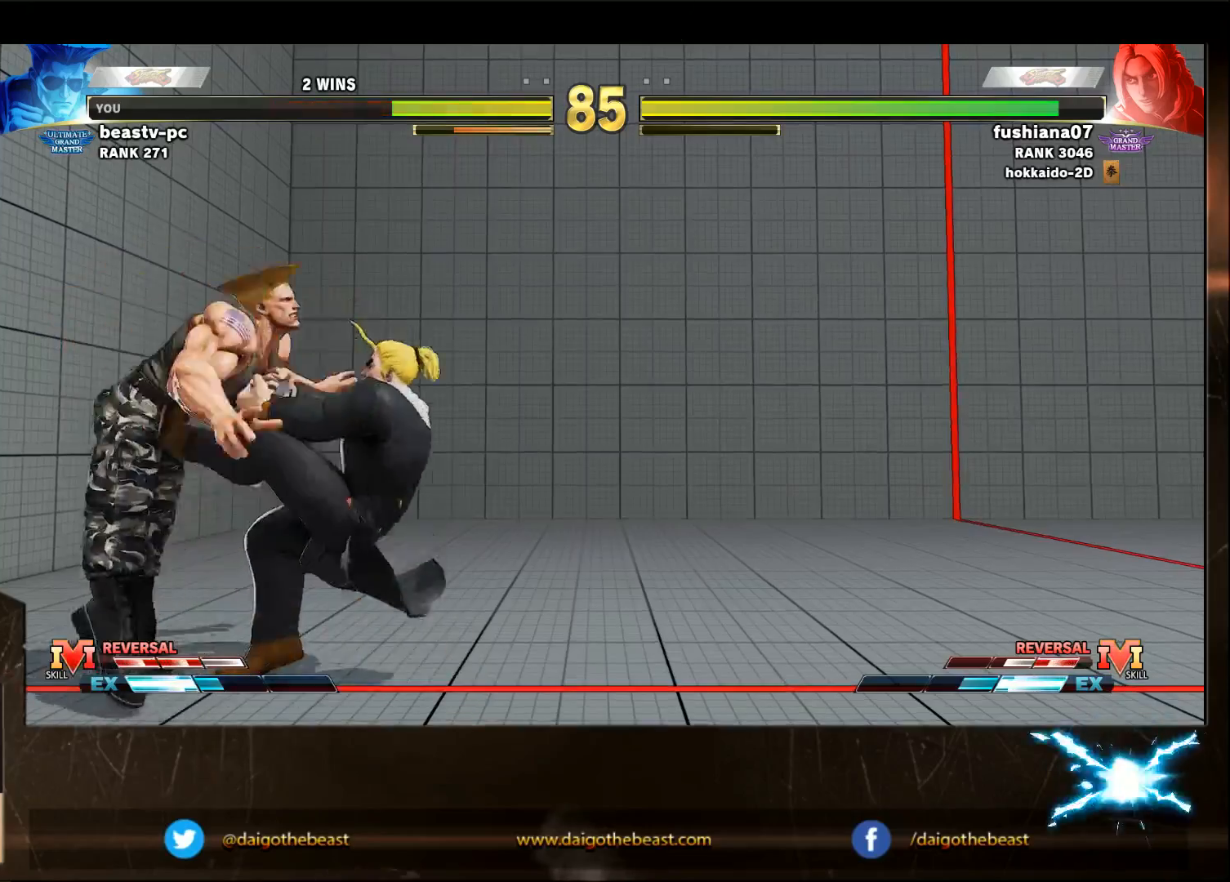
{"dt_ms": 500, "buttons": [], "left_stick": "down-right", "events": [[150, "left_stick", "down-right"]]}
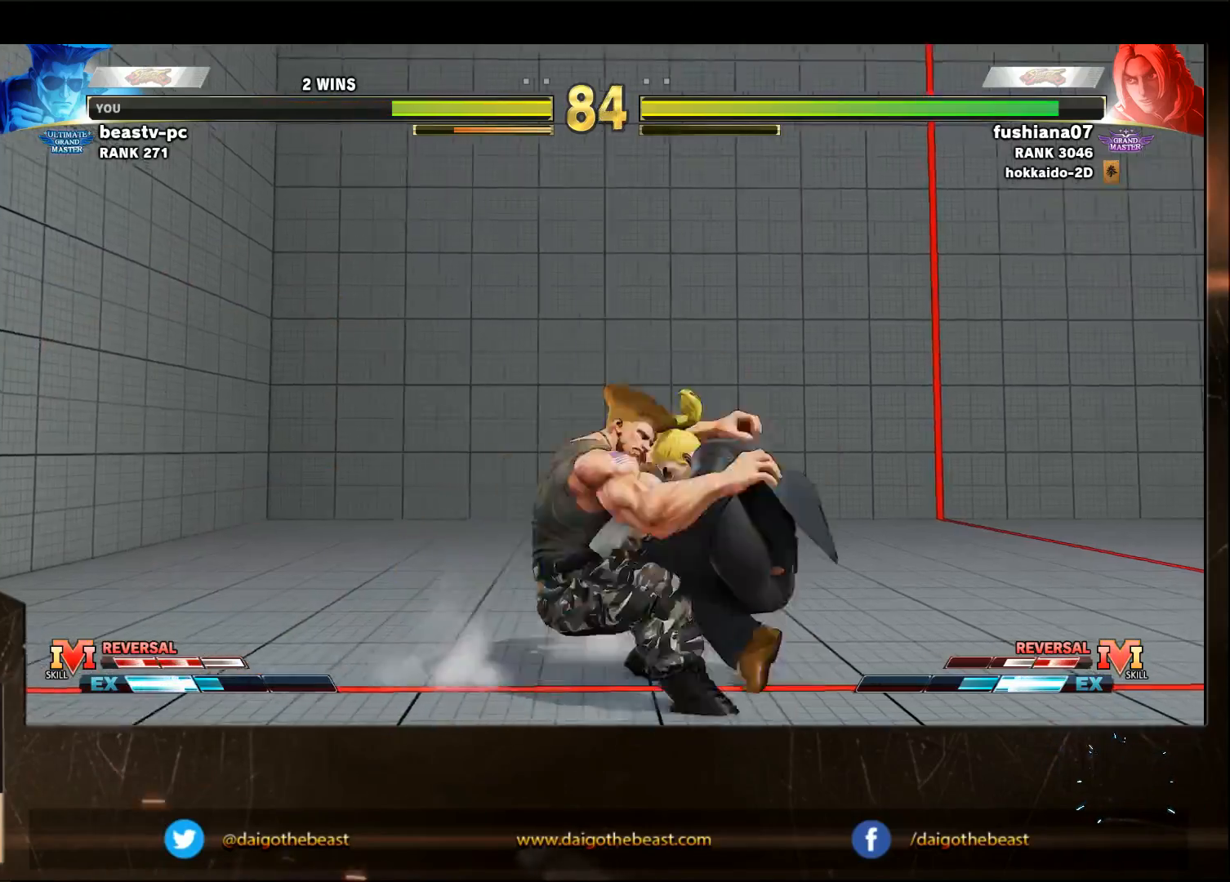
{"dt_ms": 500, "buttons": ["CIRCLE", "L2"], "left_stick": "down-right", "events": [[450, "CIRCLE", "down"], [450, "L2", "down"]]}
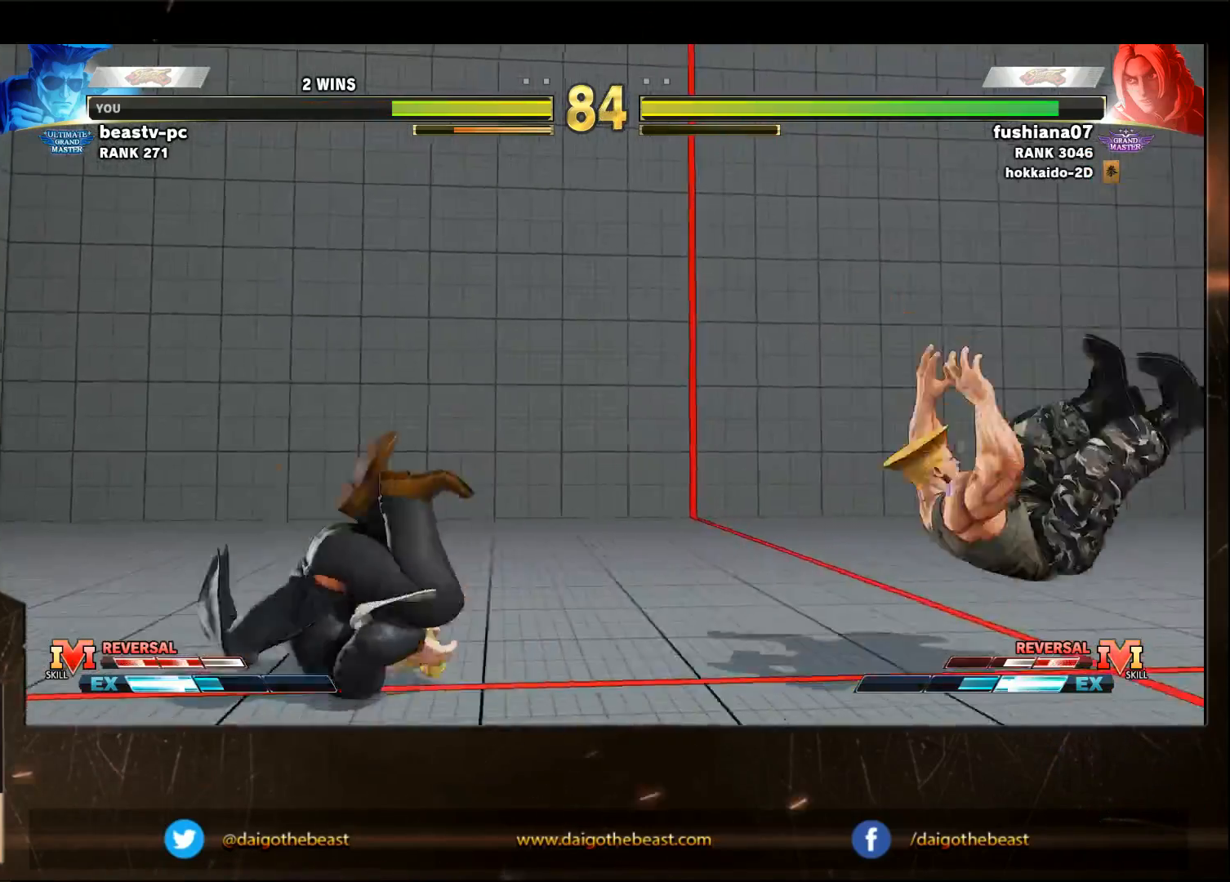
{"dt_ms": 500, "buttons": [], "left_stick": "down-right", "events": [[150, "CIRCLE", "up"], [150, "L2", "up"]]}
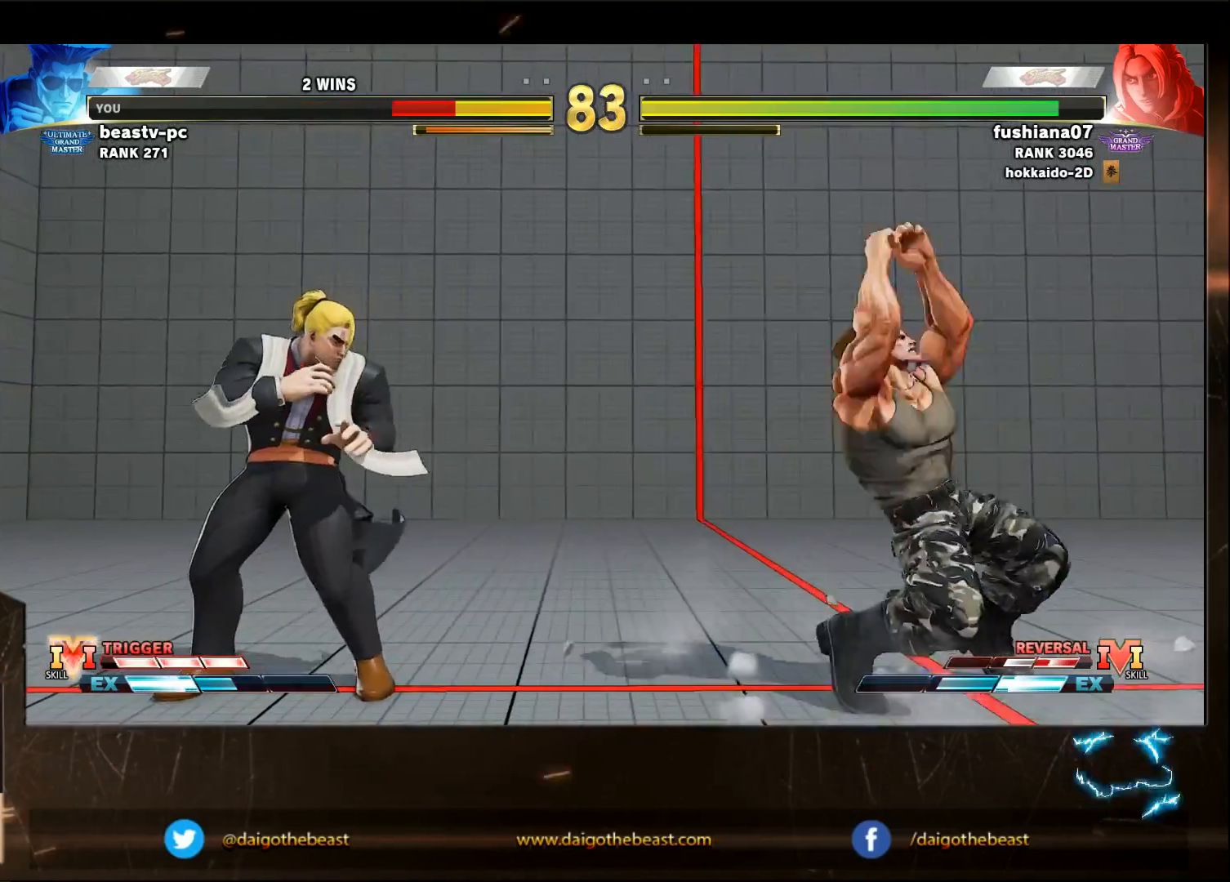
{"dt_ms": 500, "buttons": [], "left_stick": "down-right", "events": [[133, "R1", "down"], [133, "left_stick", "left"], [233, "R1", "up"], [233, "left_stick", "down-right"]]}
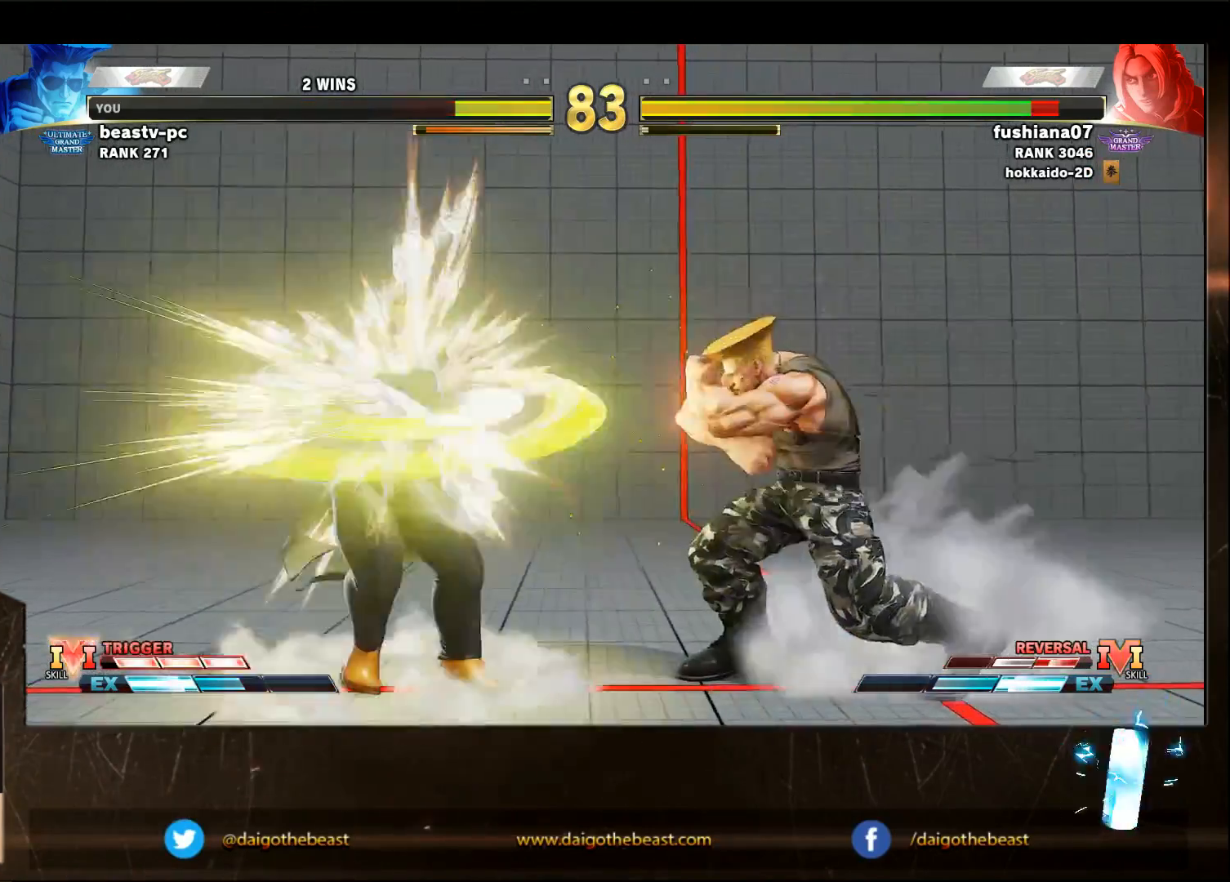
{"dt_ms": 500, "buttons": [], "left_stick": "down-right", "events": []}
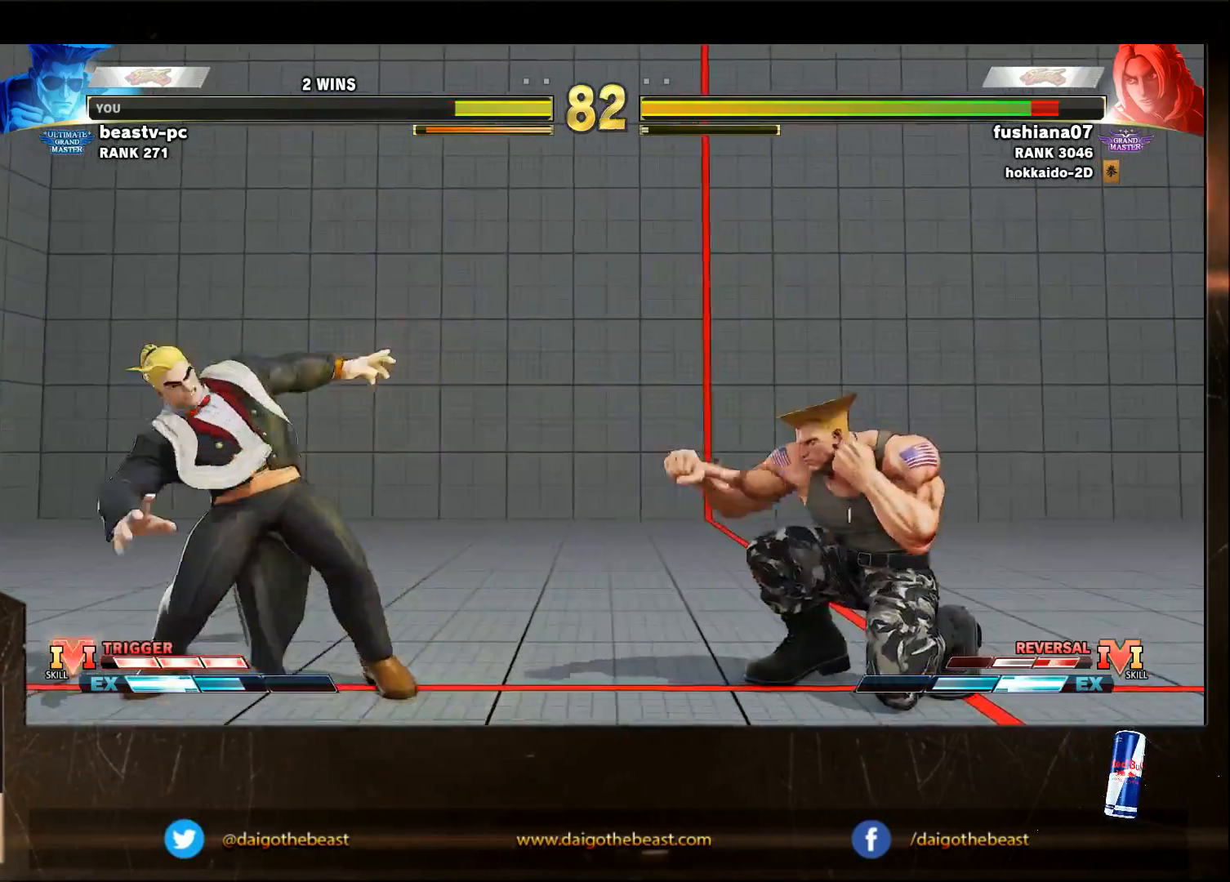
{"dt_ms": 500, "buttons": ["R1"], "left_stick": "left", "events": [[400, "R1", "down"], [400, "left_stick", "left"]]}
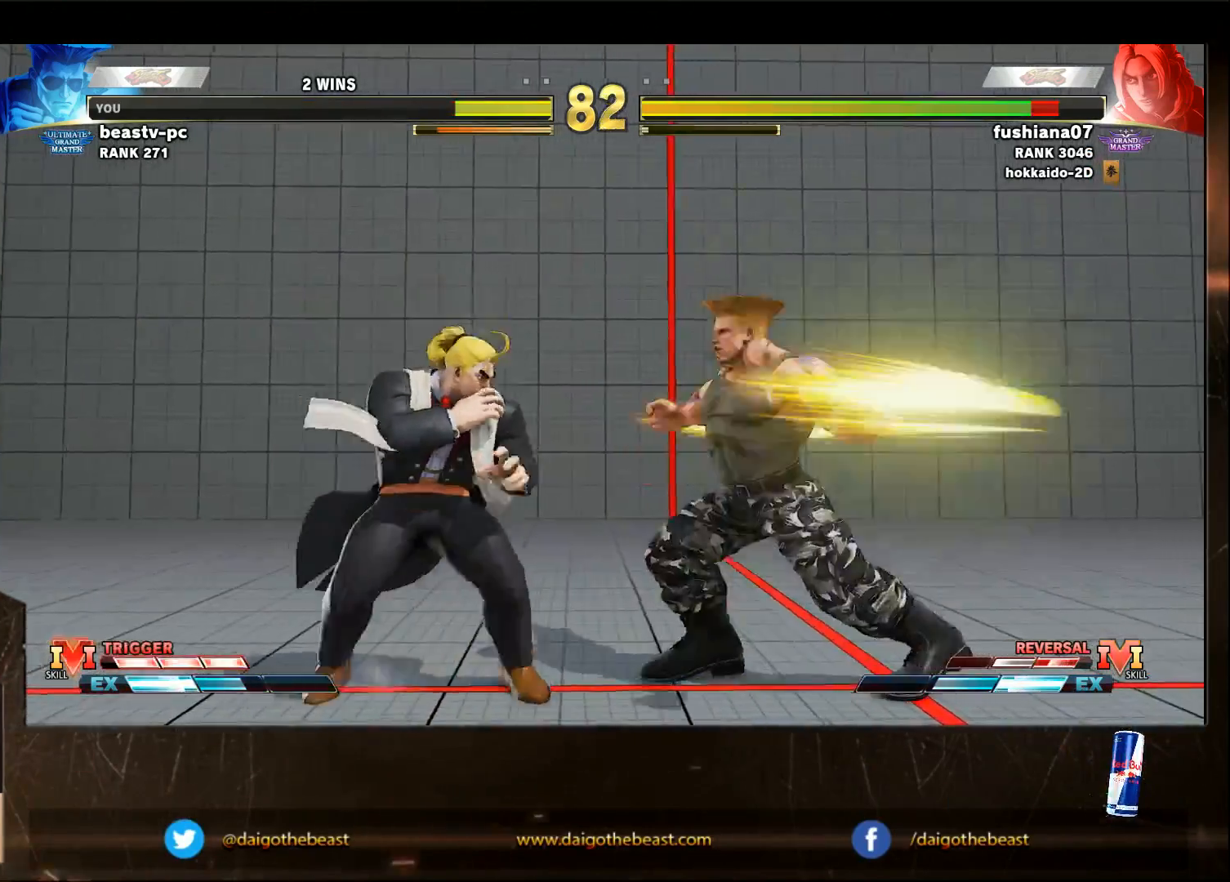
{"dt_ms": 500, "buttons": [], "left_stick": "down-right", "events": [[33, "L2", "down"], [33, "left_stick", "down-right"], [133, "L2", "up"], [133, "R1", "up"]]}